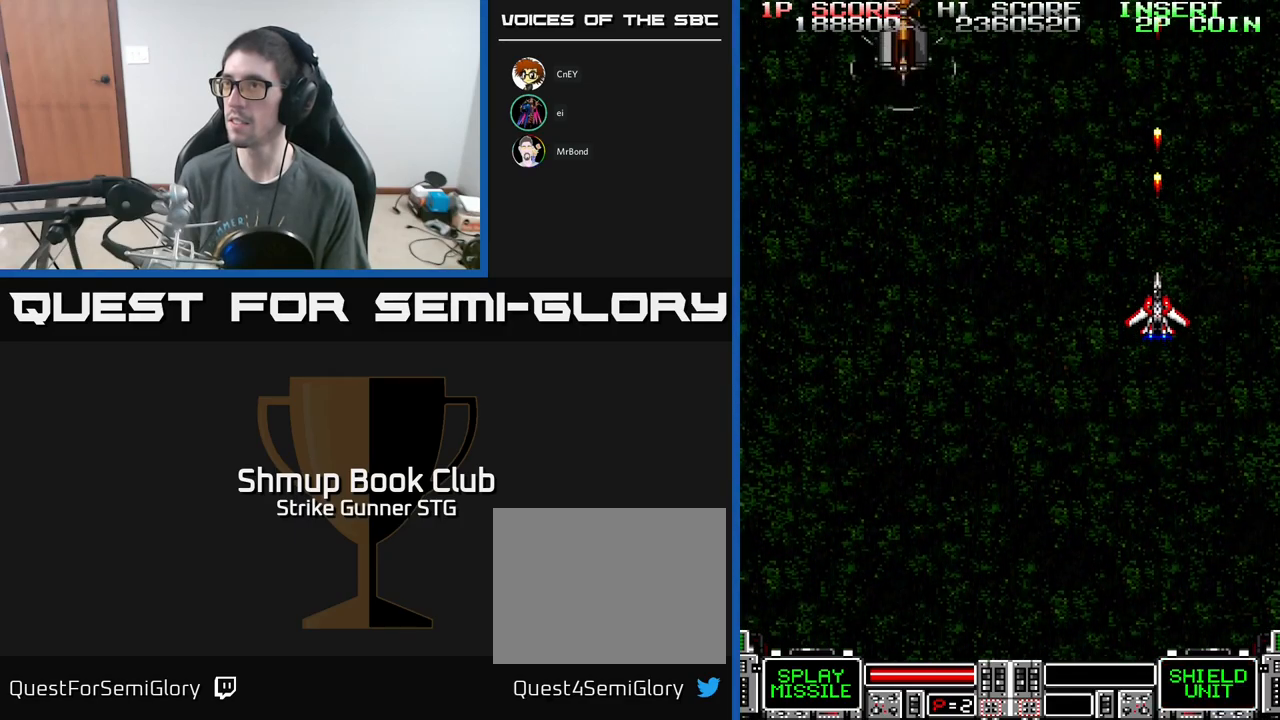
Gameplay with a controller (Xbox layout); each line is a JSON object with the inputs held at the frame after it. "events" lists button and stick changes between this image and that frame as [ms after this image, input, new state], when the widget could be followed in between.
{"buttons": ["A"], "left_stick": "center", "right_stick": "center", "events": [[50, "DPAD_LEFT", "down"], [483, "DPAD_LEFT", "up"]]}
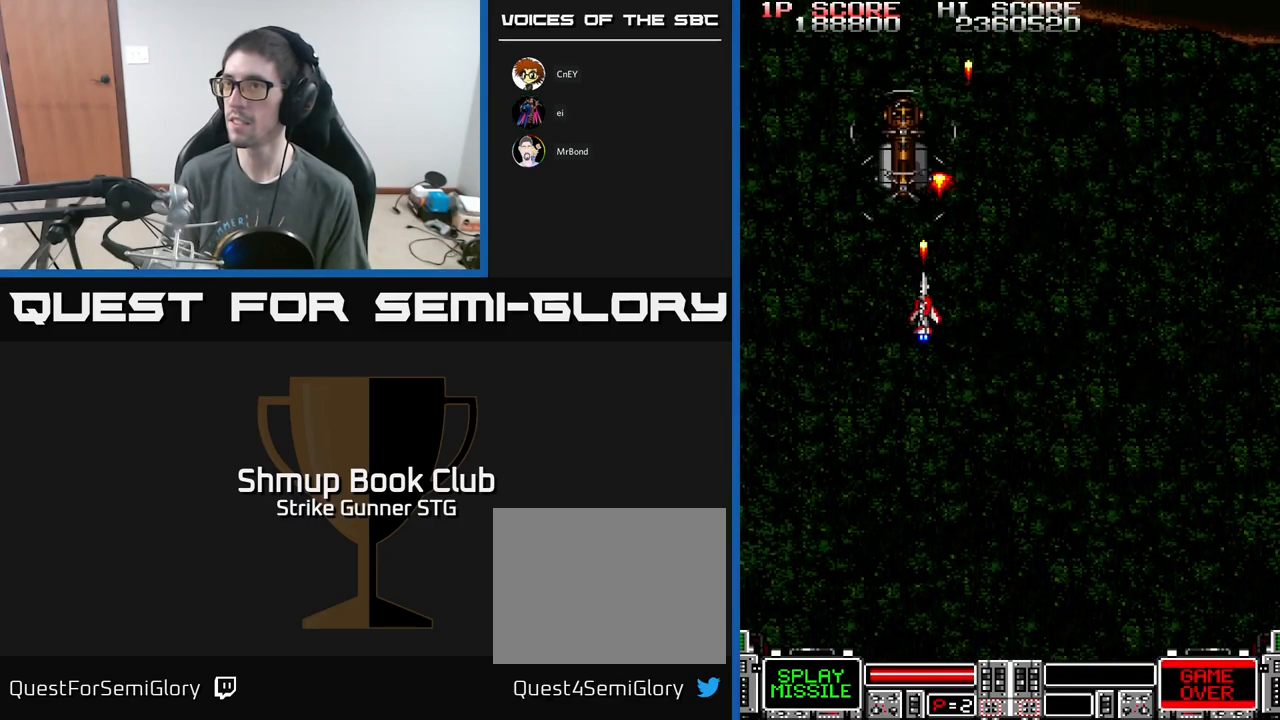
{"buttons": [], "left_stick": "center", "right_stick": "center", "events": [[283, "A", "up"], [350, "DPAD_DOWN", "down"], [433, "DPAD_DOWN", "up"]]}
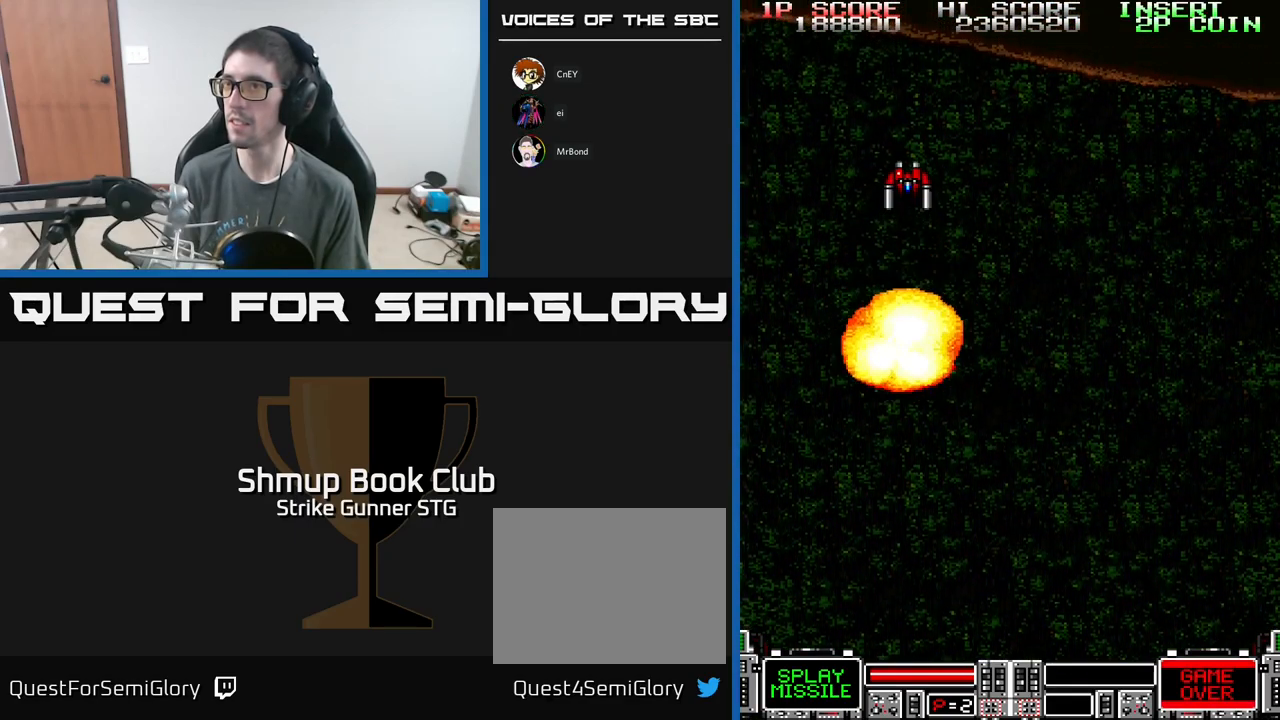
{"buttons": [], "left_stick": "center", "right_stick": "center", "events": [[250, "A", "down"], [283, "A", "up"]]}
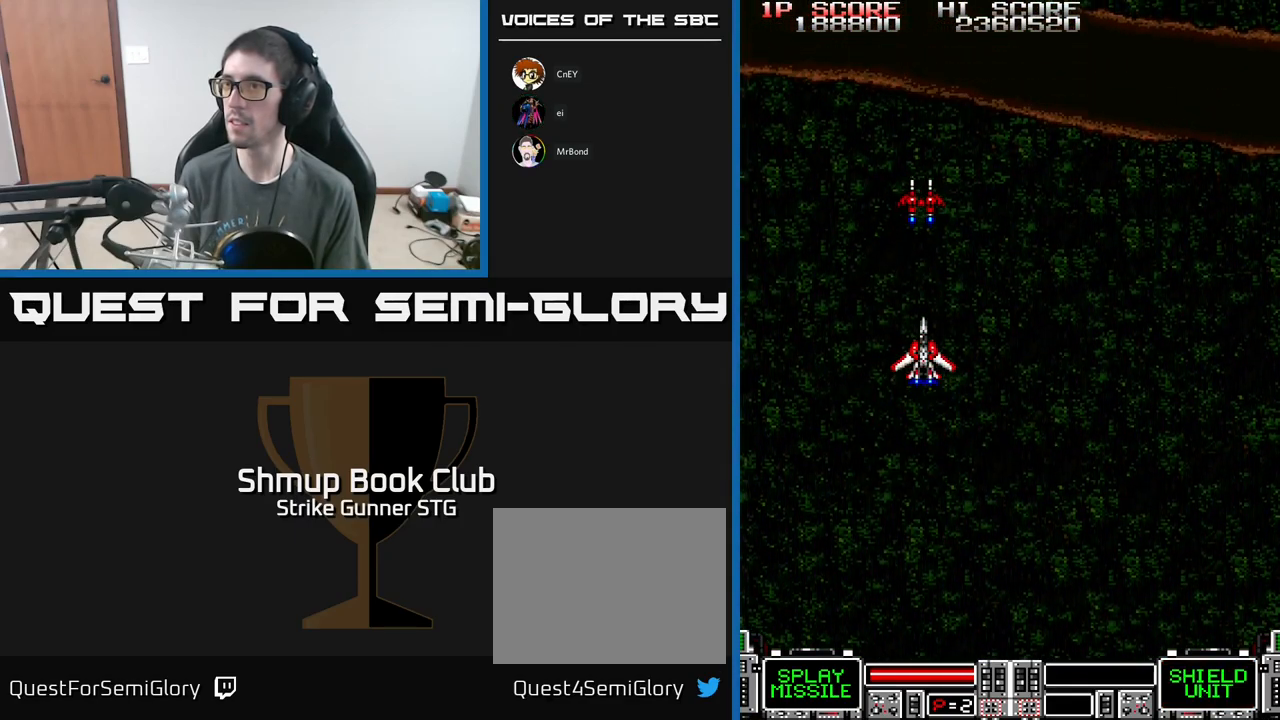
{"buttons": ["DPAD_UP"], "left_stick": "center", "right_stick": "center", "events": [[217, "DPAD_UP", "down"]]}
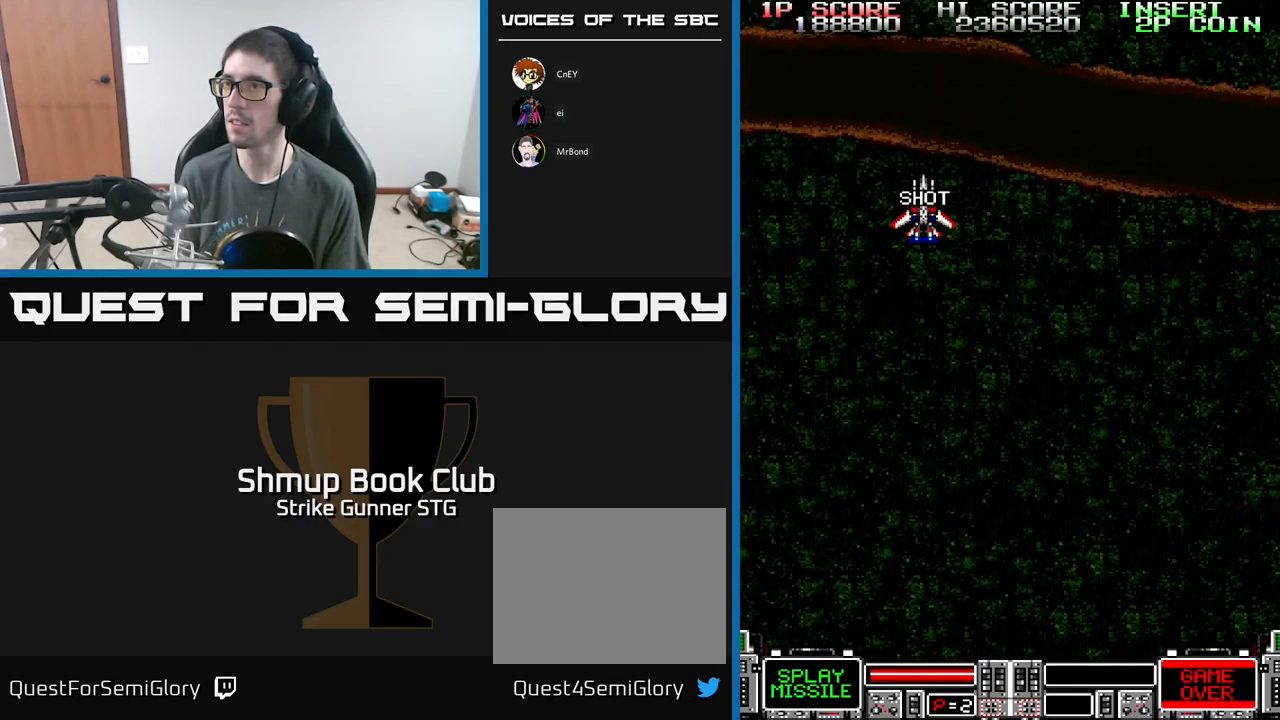
{"buttons": ["A"], "left_stick": "center", "right_stick": "center", "events": [[50, "DPAD_UP", "up"], [200, "DPAD_RIGHT", "down"], [383, "A", "down"], [467, "DPAD_RIGHT", "up"]]}
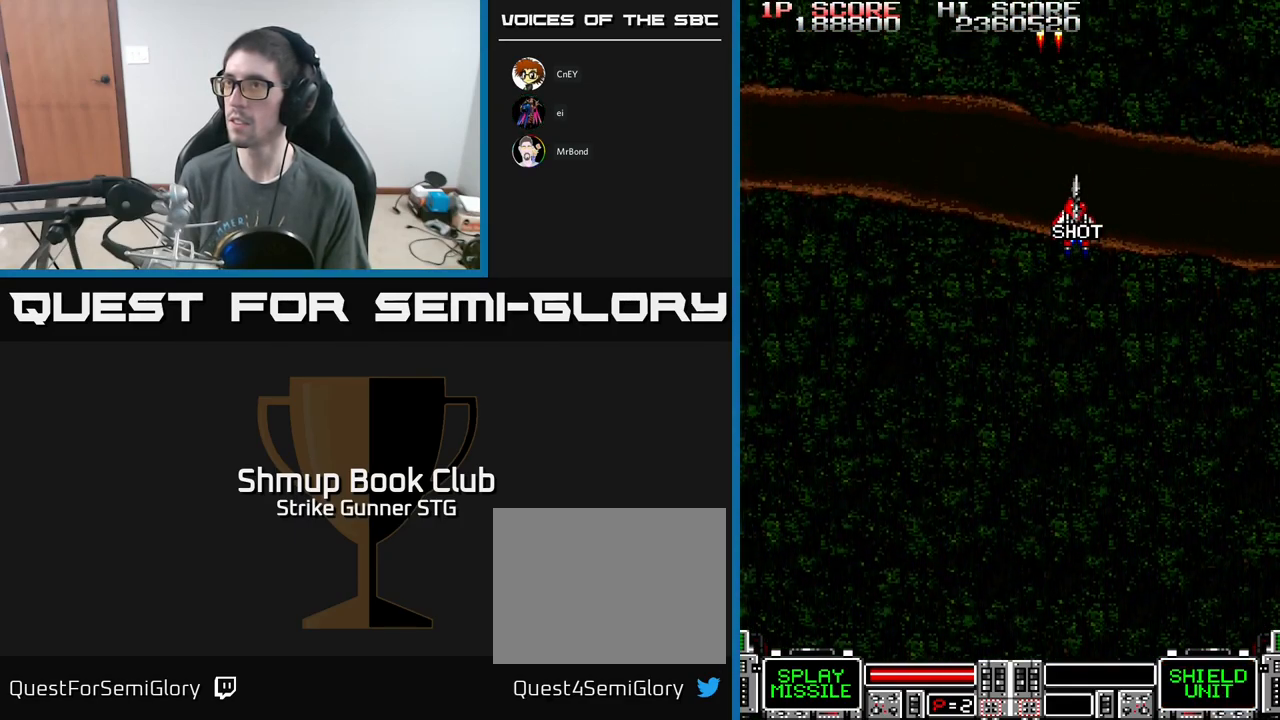
{"buttons": ["A"], "left_stick": "center", "right_stick": "center", "events": []}
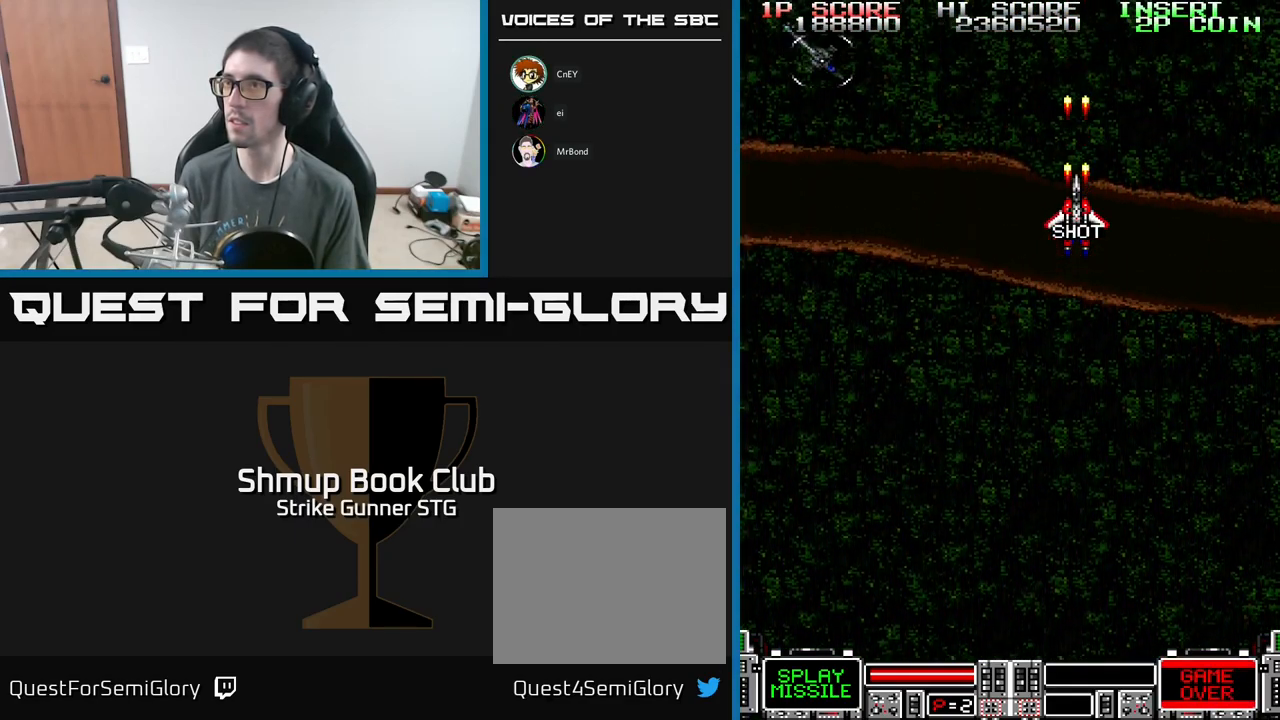
{"buttons": ["A", "DPAD_DOWN", "DPAD_LEFT"], "left_stick": "center", "right_stick": "center", "events": [[250, "DPAD_LEFT", "down"], [267, "DPAD_DOWN", "down"]]}
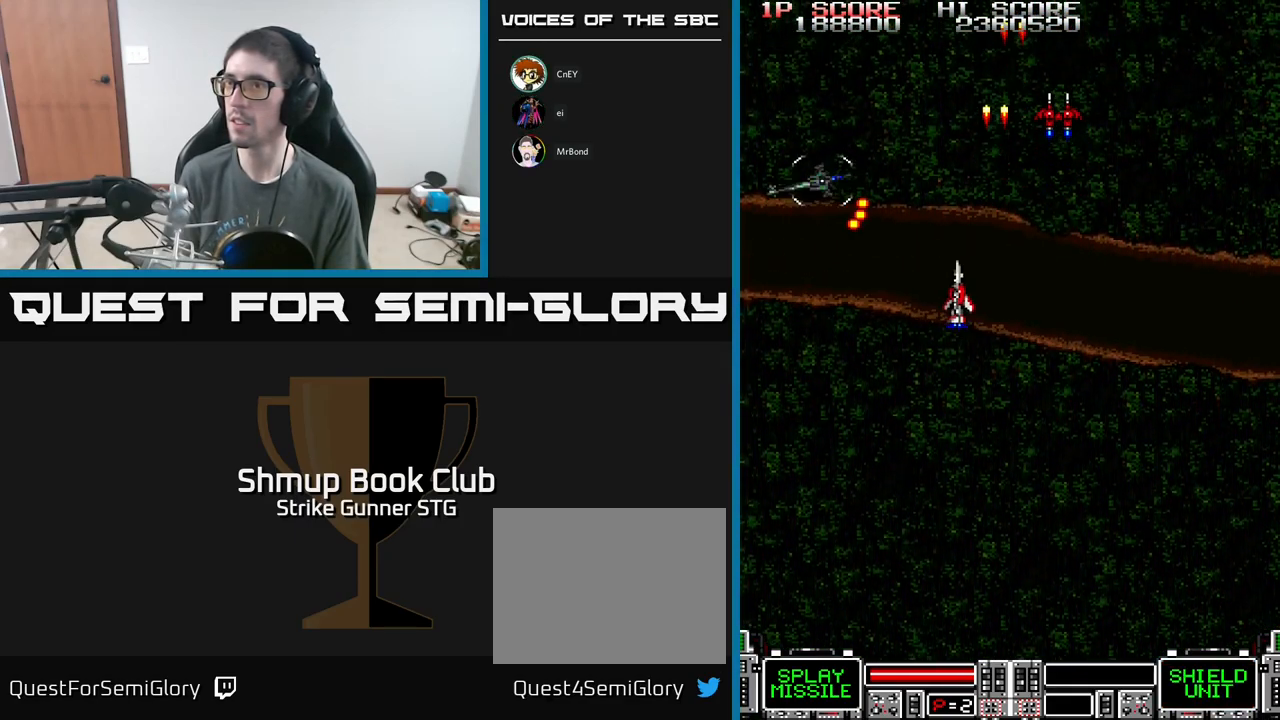
{"buttons": ["A", "DPAD_RIGHT"], "left_stick": "center", "right_stick": "center", "events": [[150, "DPAD_DOWN", "up"], [183, "DPAD_UP", "down"], [250, "DPAD_LEFT", "up"], [283, "DPAD_LEFT", "down"], [366, "DPAD_UP", "up"], [416, "DPAD_LEFT", "up"], [433, "DPAD_DOWN", "down"], [449, "DPAD_RIGHT", "down"], [499, "DPAD_DOWN", "up"]]}
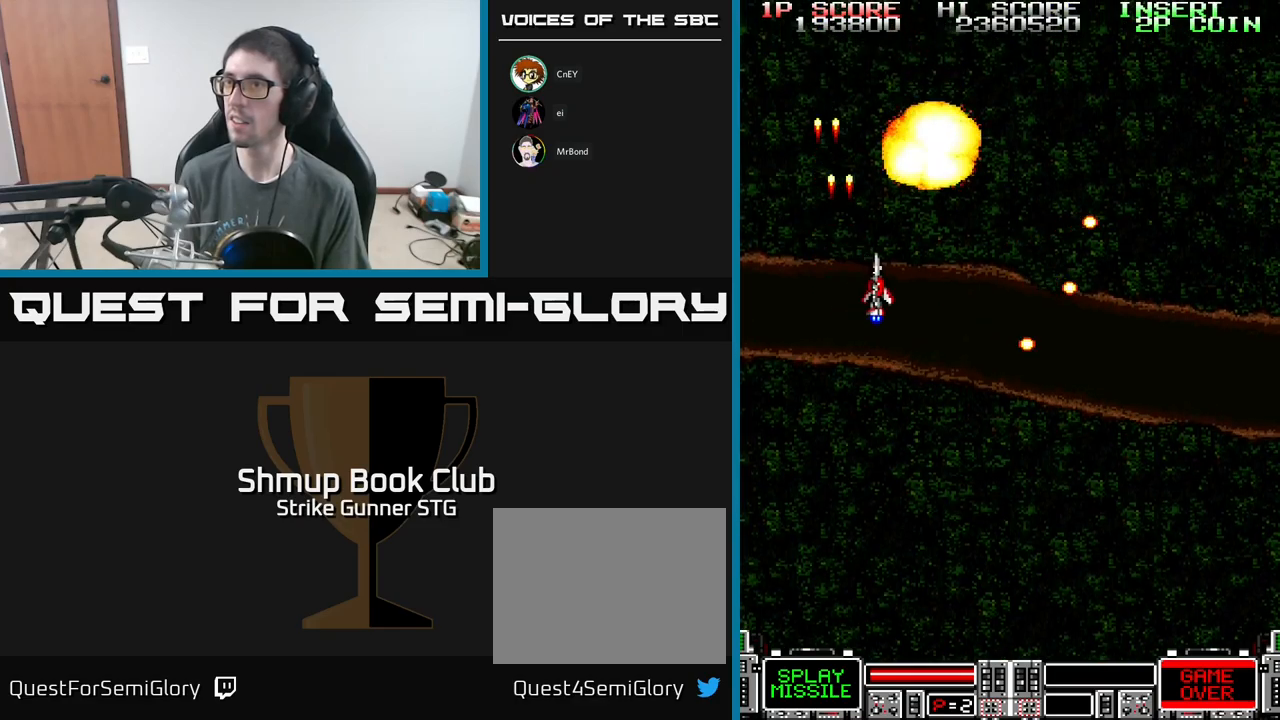
{"buttons": ["A", "DPAD_RIGHT"], "left_stick": "center", "right_stick": "center", "events": [[167, "DPAD_DOWN", "down"], [267, "DPAD_DOWN", "up"]]}
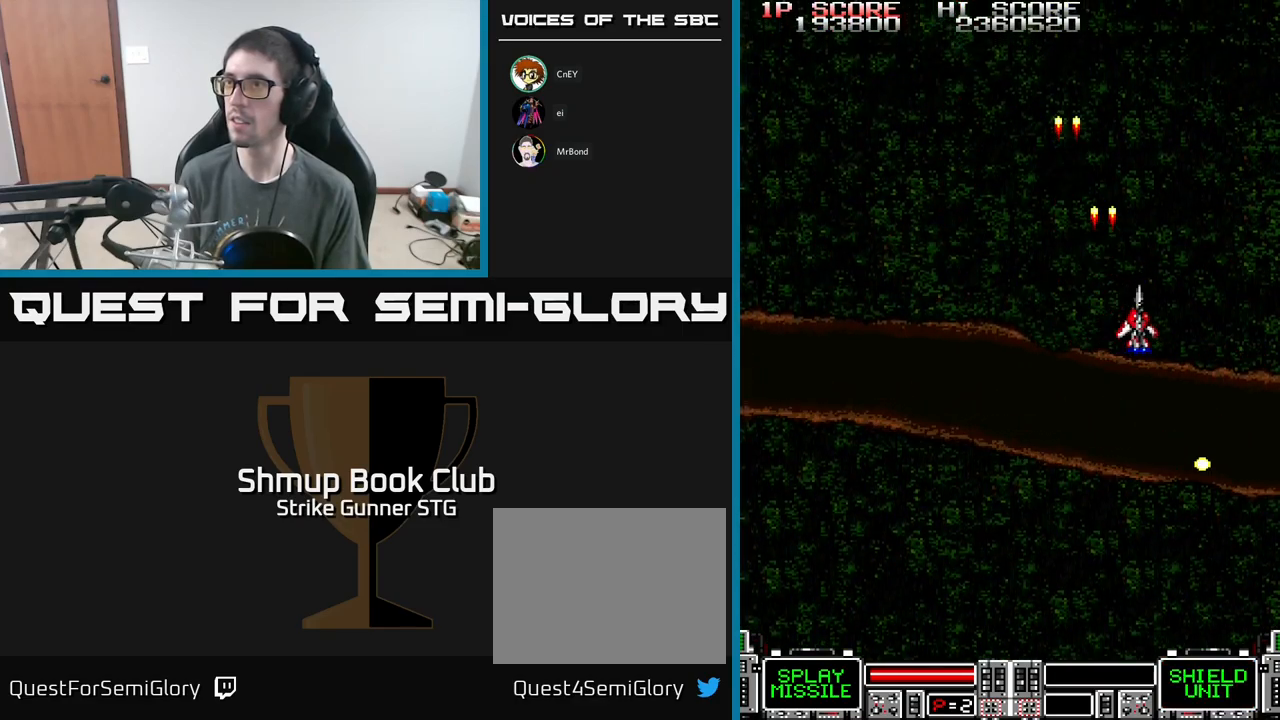
{"buttons": ["A", "DPAD_LEFT"], "left_stick": "center", "right_stick": "center", "events": [[67, "DPAD_DOWN", "down"], [83, "DPAD_RIGHT", "up"], [117, "DPAD_DOWN", "up"], [133, "DPAD_LEFT", "down"]]}
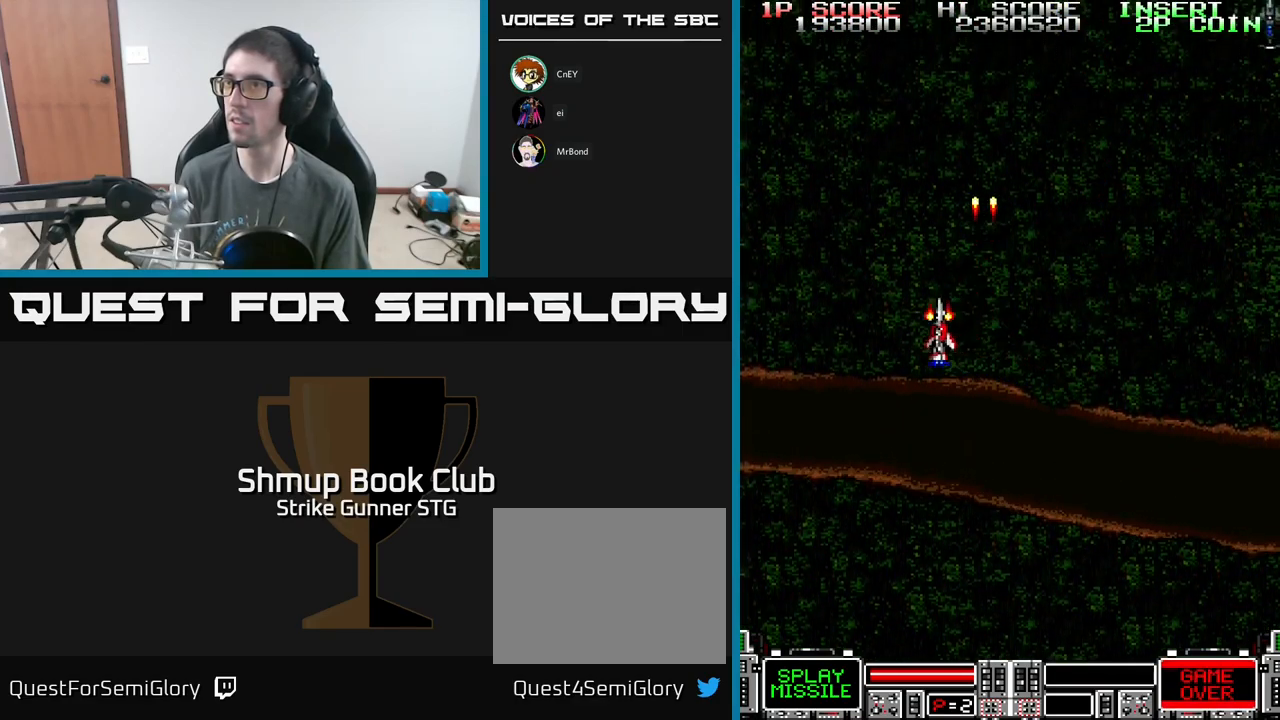
{"buttons": ["A", "DPAD_DOWN", "DPAD_RIGHT"], "left_stick": "center", "right_stick": "center", "events": [[67, "DPAD_LEFT", "up"], [117, "DPAD_RIGHT", "down"], [383, "DPAD_DOWN", "down"]]}
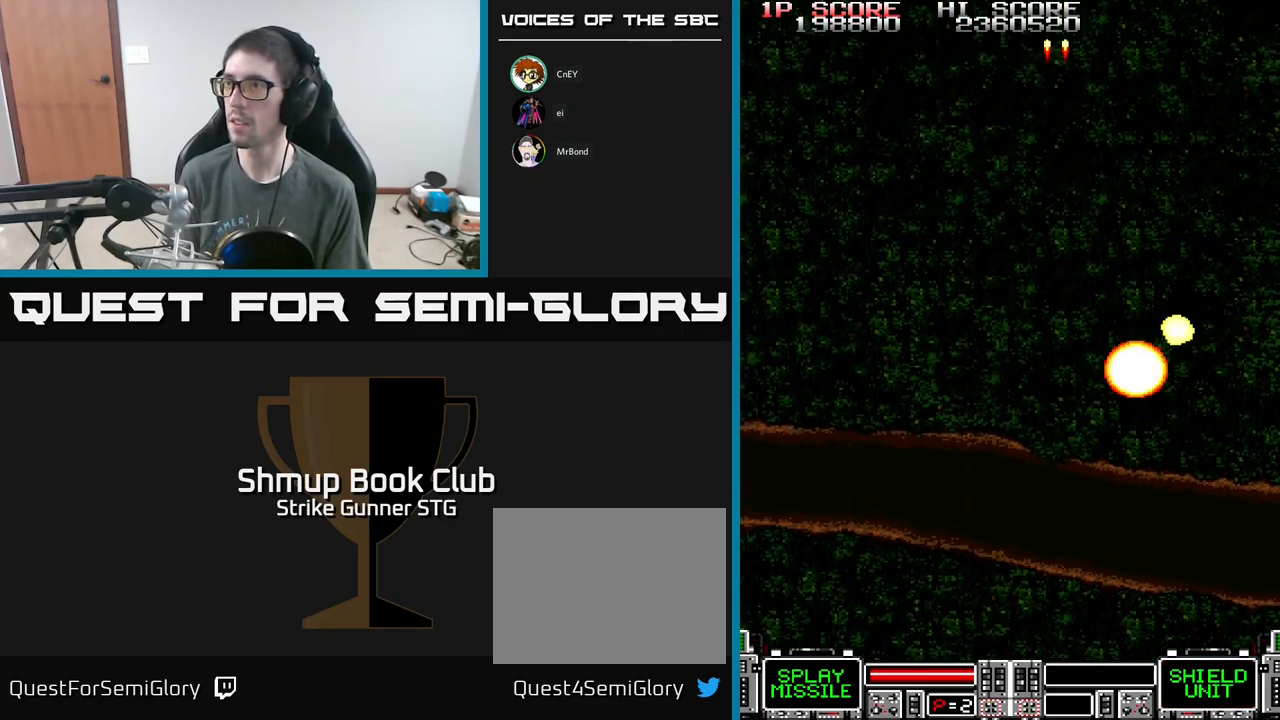
{"buttons": ["A"], "left_stick": "center", "right_stick": "center", "events": [[33, "DPAD_RIGHT", "up"], [117, "DPAD_LEFT", "down"], [267, "DPAD_LEFT", "up"], [367, "DPAD_RIGHT", "down"], [400, "DPAD_DOWN", "up"], [400, "DPAD_RIGHT", "up"]]}
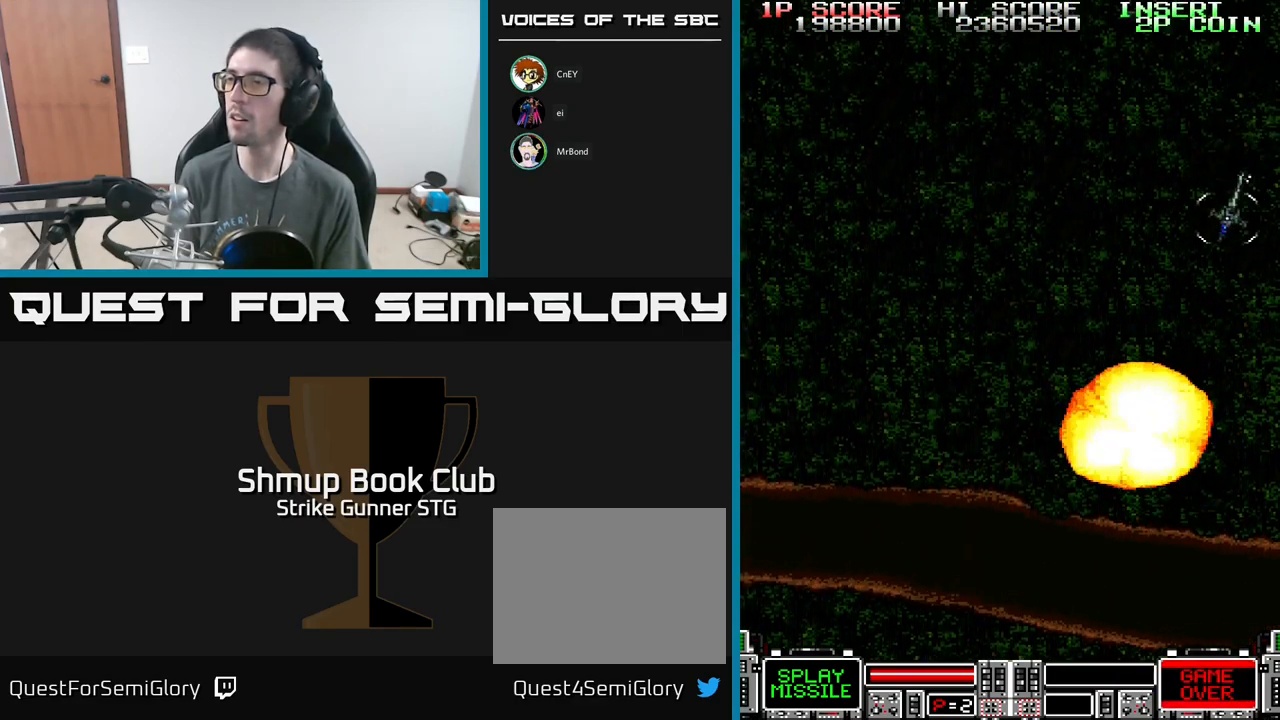
{"buttons": [], "left_stick": "center", "right_stick": "center", "events": [[83, "A", "up"], [133, "L3", "down"], [167, "left_stick", "right"], [267, "L3", "up"], [267, "left_stick", "center"]]}
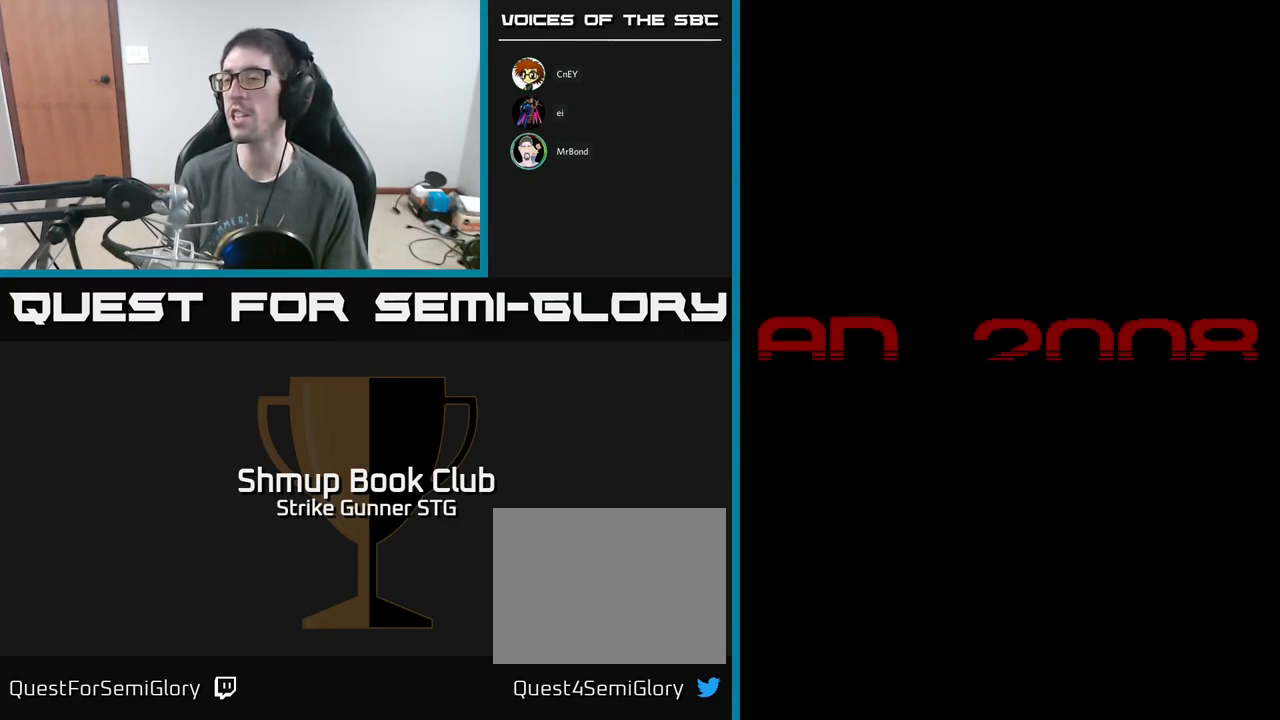
{"buttons": [], "left_stick": "center", "right_stick": "left", "events": [[83, "SELECT", "down"], [250, "SELECT", "up"], [333, "START", "down"], [333, "right_stick", "left"], [500, "START", "up"]]}
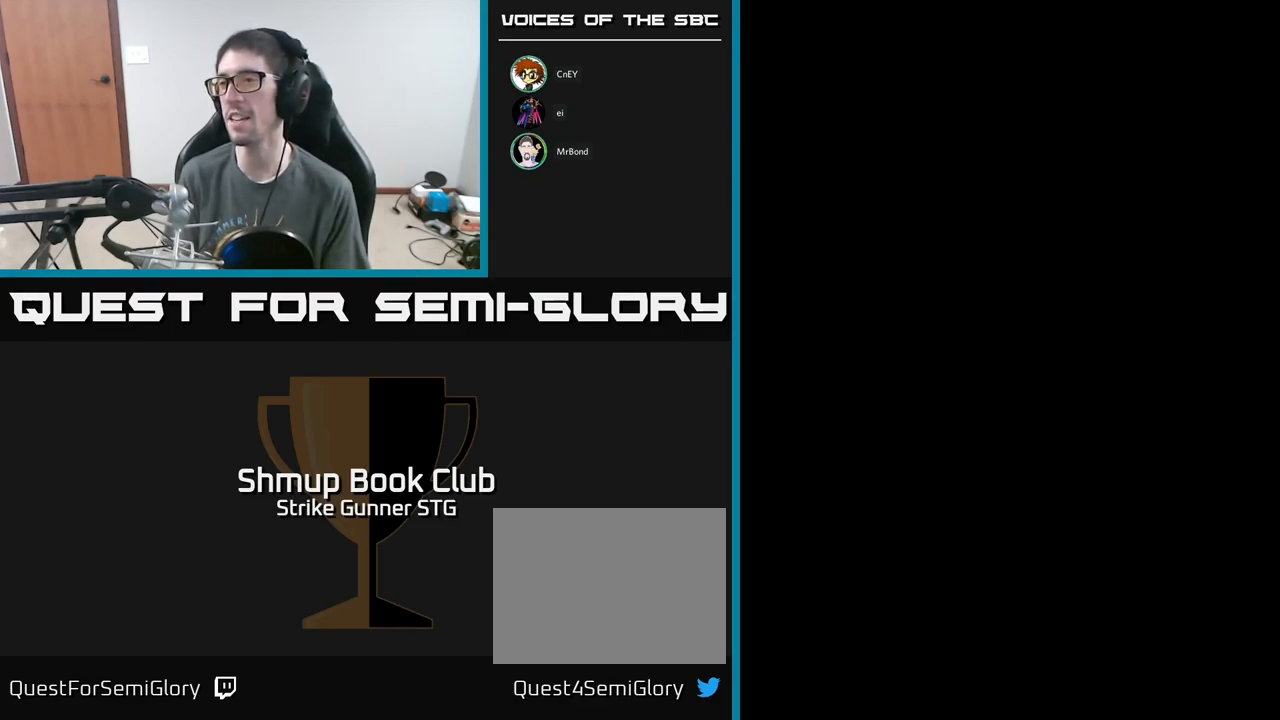
{"buttons": [], "left_stick": "center", "right_stick": "center", "events": [[50, "right_stick", "center"]]}
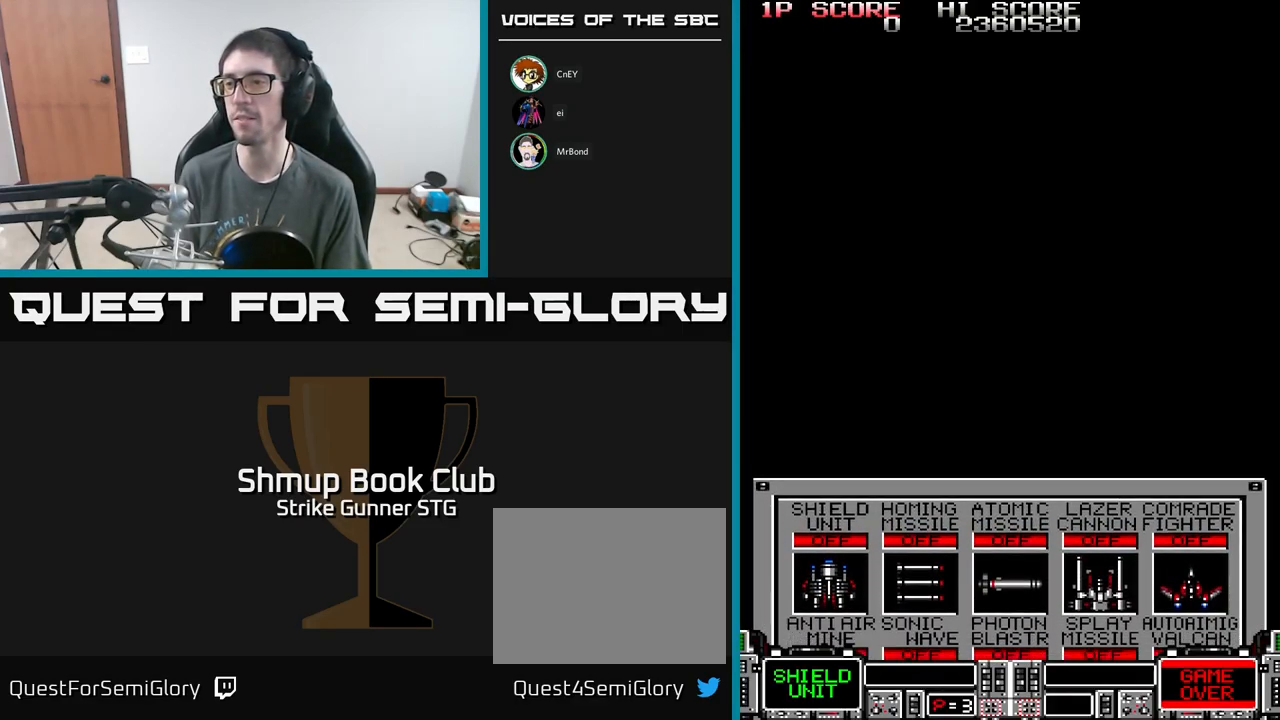
{"buttons": [], "left_stick": "center", "right_stick": "center", "events": []}
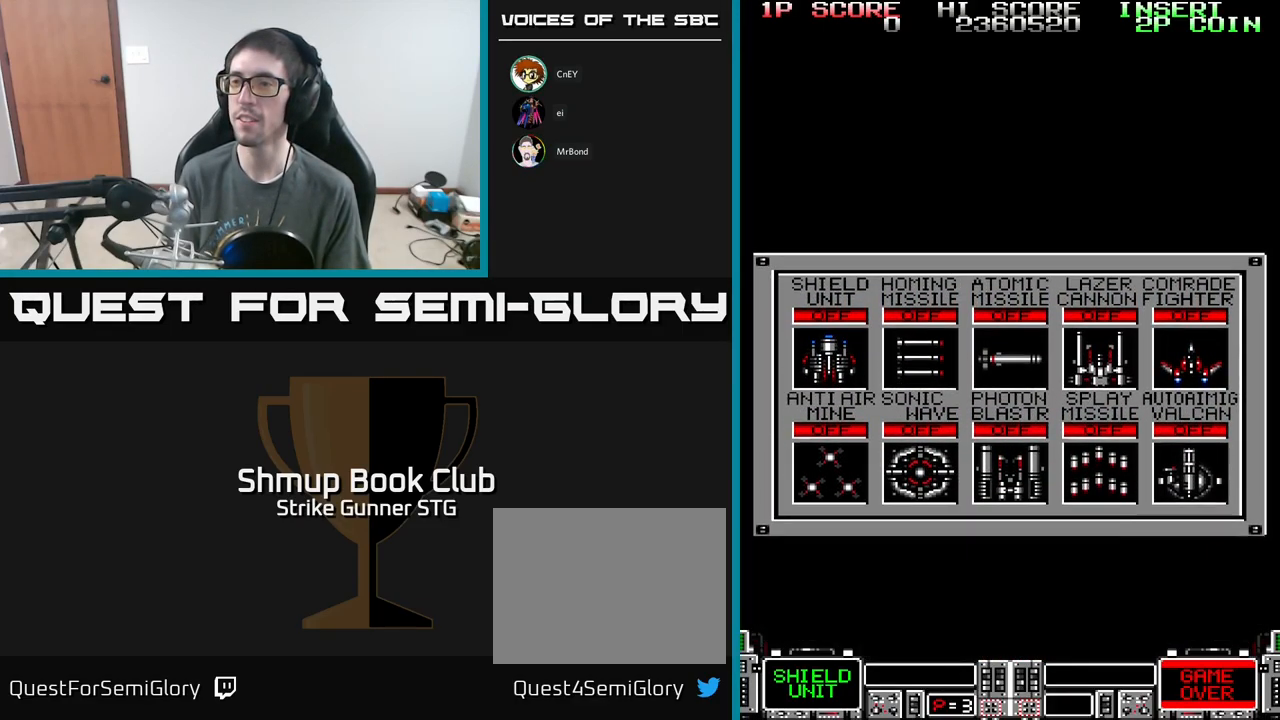
{"buttons": [], "left_stick": "center", "right_stick": "center", "events": [[367, "DPAD_DOWN", "down"], [450, "DPAD_DOWN", "up"]]}
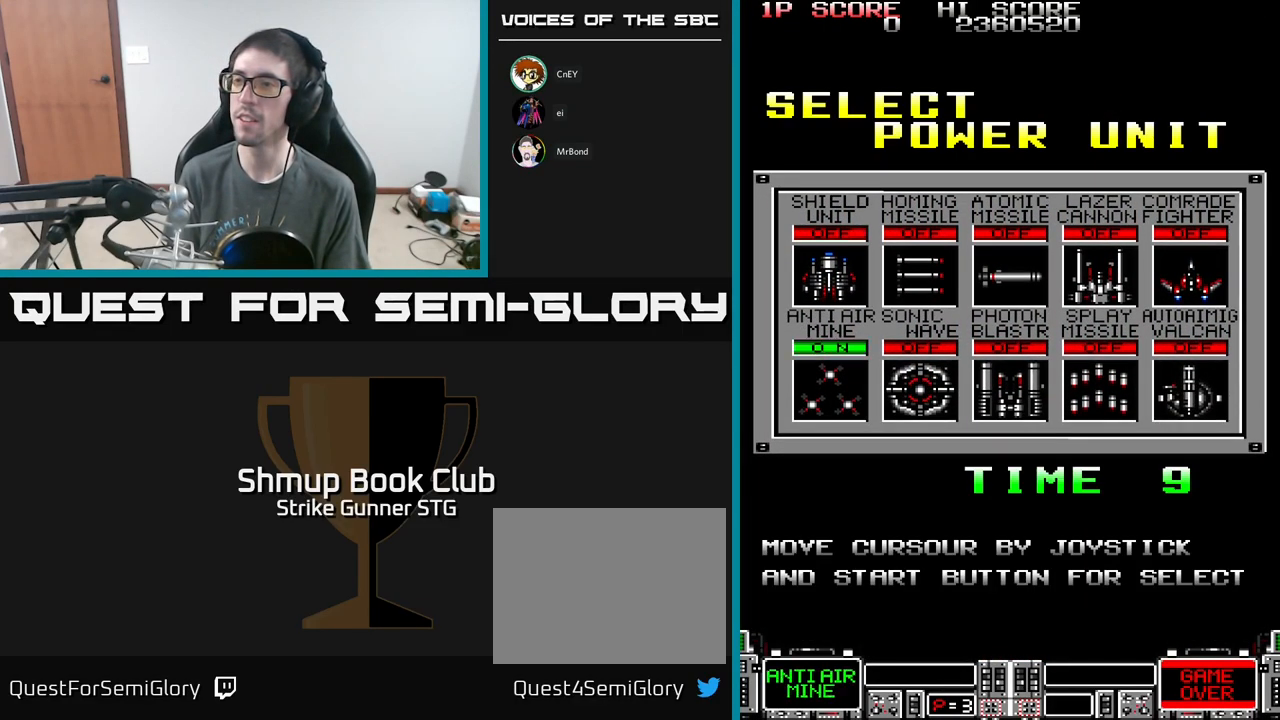
{"buttons": [], "left_stick": "center", "right_stick": "center", "events": [[83, "DPAD_RIGHT", "down"], [150, "DPAD_RIGHT", "up"], [250, "DPAD_RIGHT", "down"], [334, "DPAD_RIGHT", "up"], [400, "DPAD_RIGHT", "down"], [450, "DPAD_RIGHT", "up"]]}
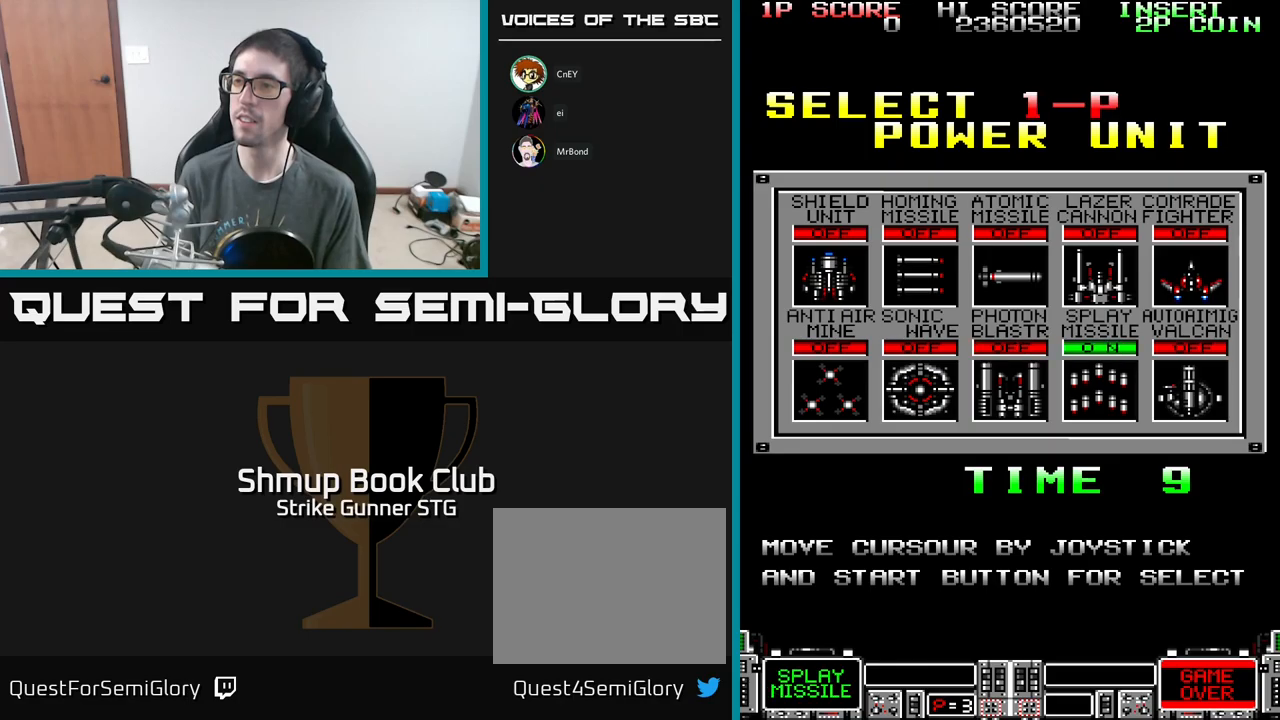
{"buttons": [], "left_stick": "center", "right_stick": "center", "events": [[34, "A", "down"], [117, "A", "up"]]}
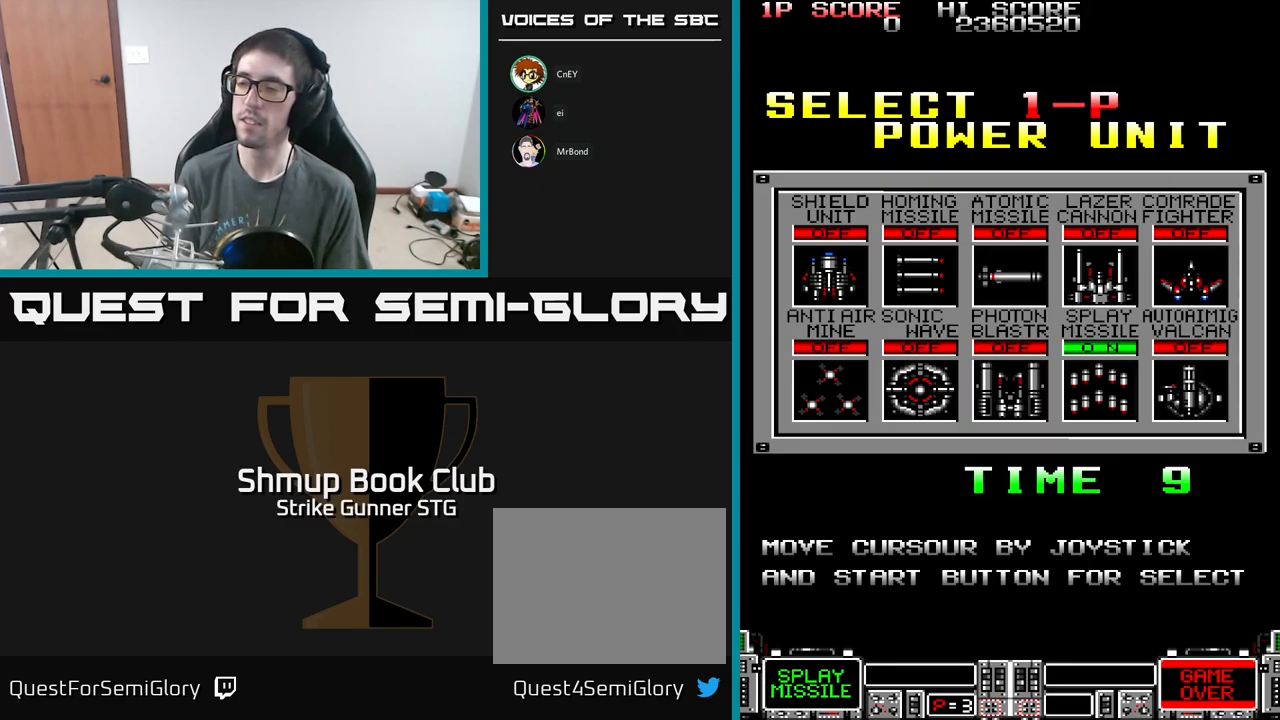
{"buttons": ["A"], "left_stick": "center", "right_stick": "center", "events": [[500, "A", "down"]]}
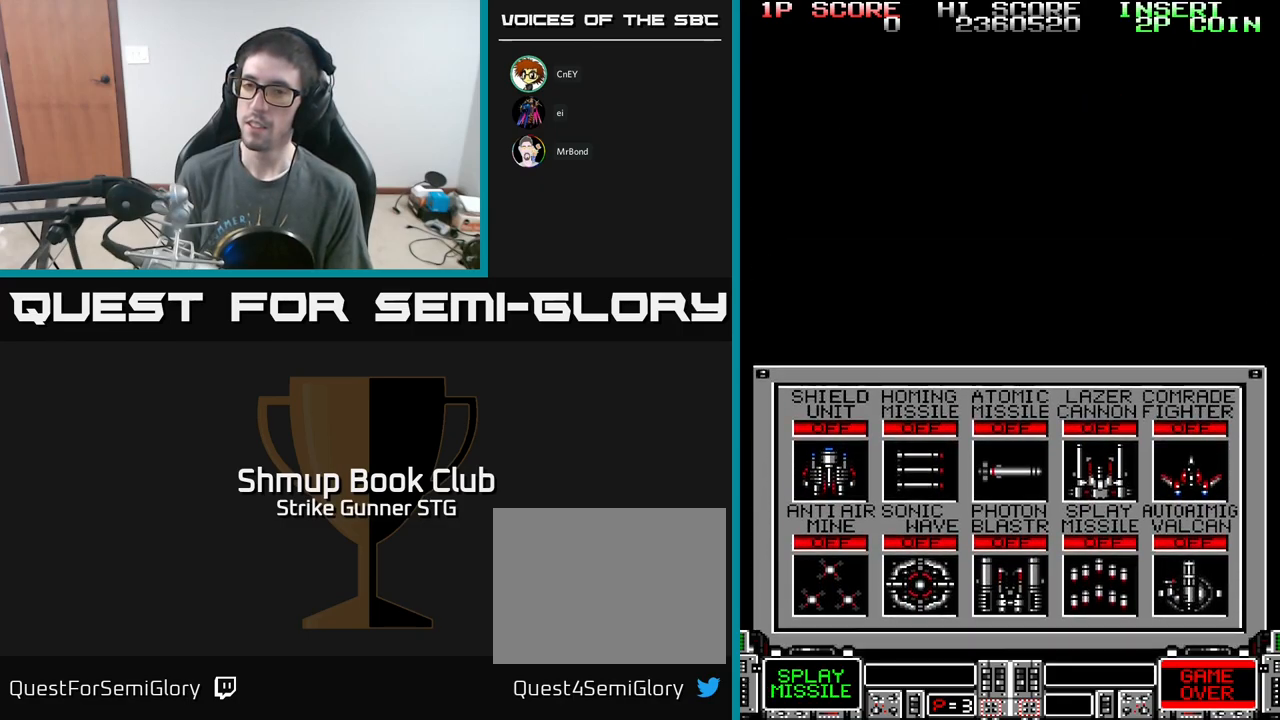
{"buttons": ["X"], "left_stick": "center", "right_stick": "center", "events": [[17, "X", "down"], [67, "A", "up"], [134, "A", "down"], [150, "X", "up"], [250, "X", "down"], [267, "A", "up"], [400, "X", "up"], [417, "A", "down"], [450, "X", "down"], [500, "A", "up"]]}
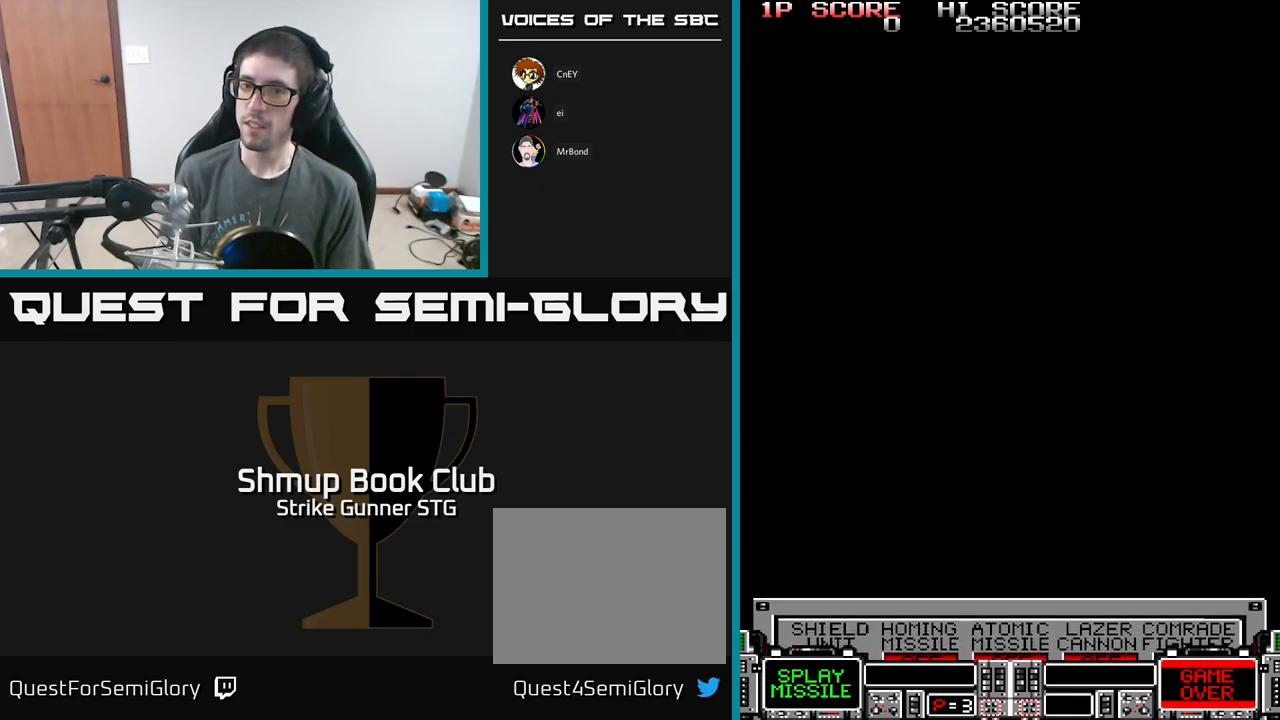
{"buttons": [], "left_stick": "center", "right_stick": "center", "events": [[84, "A", "down"], [84, "X", "up"], [150, "X", "down"], [167, "A", "up"], [284, "A", "down"], [300, "X", "up"], [400, "A", "up"]]}
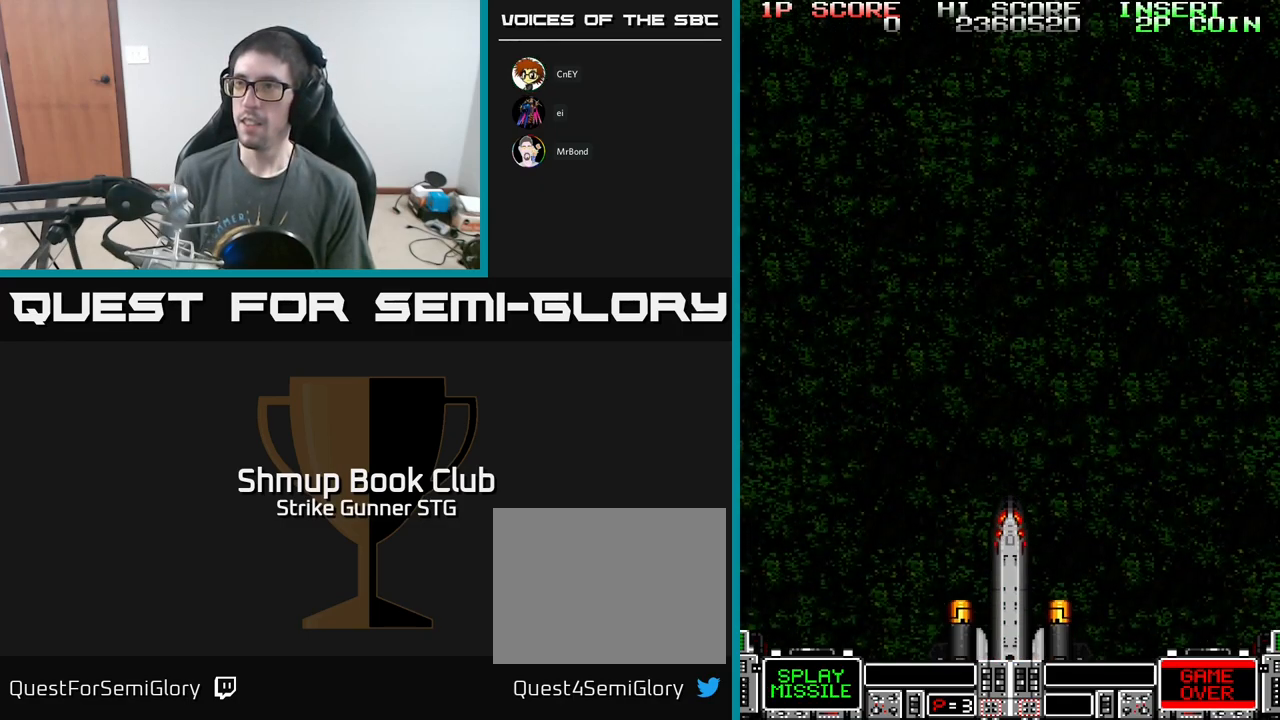
{"buttons": [], "left_stick": "center", "right_stick": "center", "events": []}
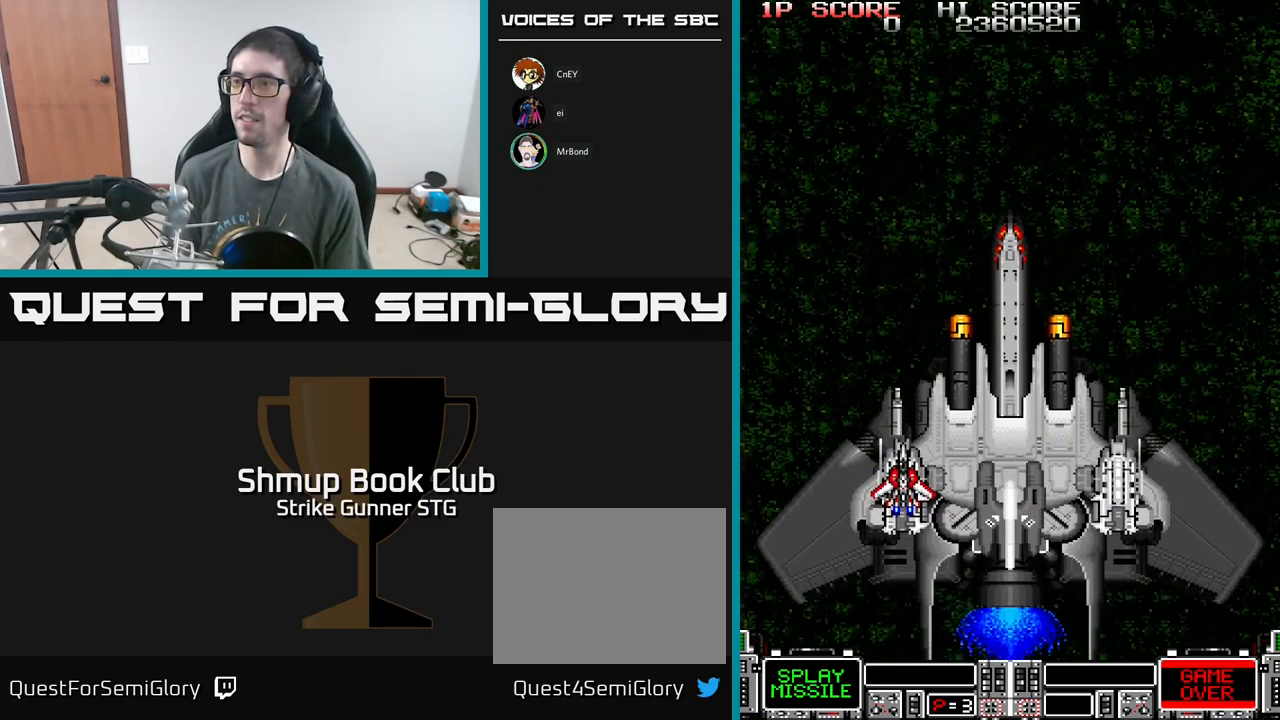
{"buttons": [], "left_stick": "center", "right_stick": "center", "events": []}
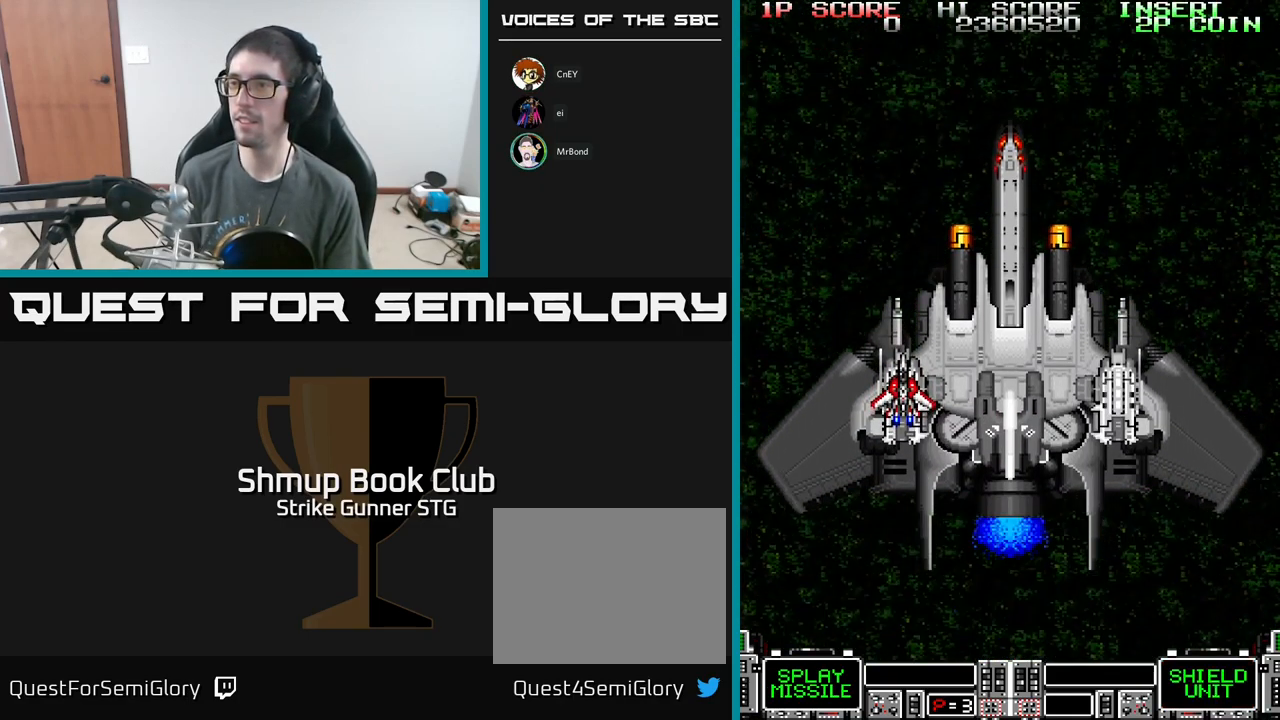
{"buttons": ["A"], "left_stick": "center", "right_stick": "center", "events": [[117, "A", "down"]]}
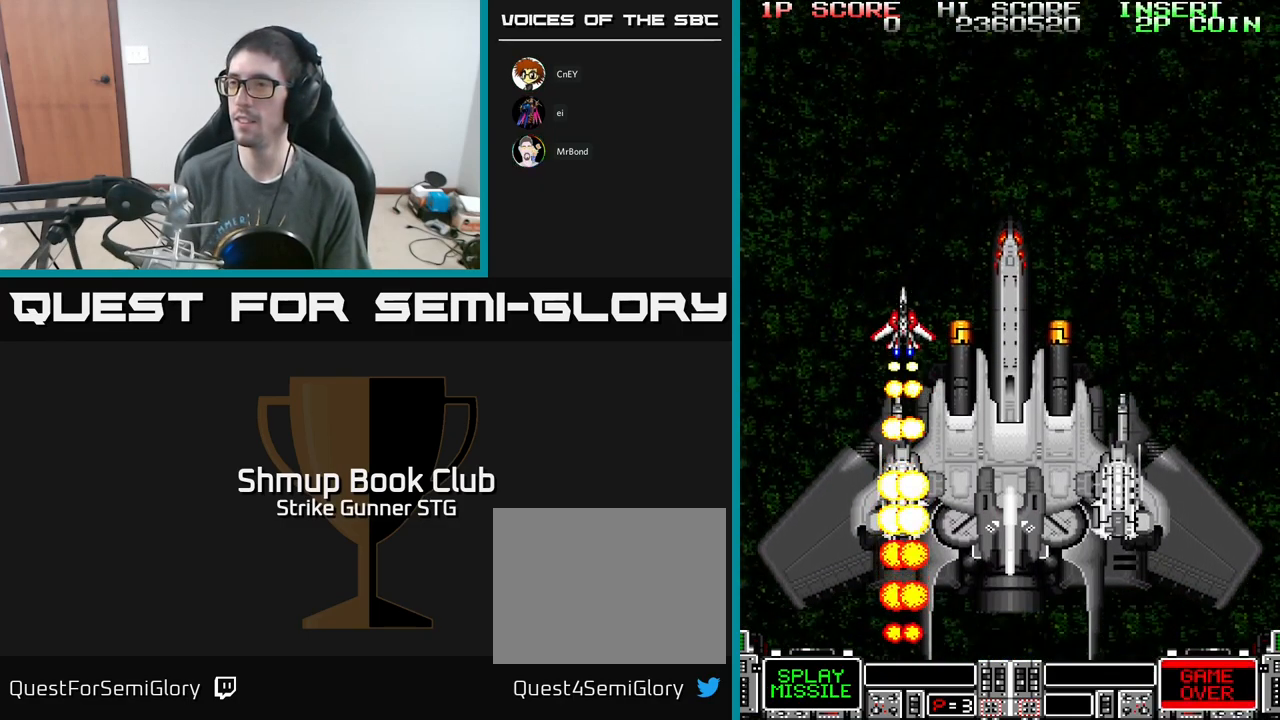
{"buttons": [], "left_stick": "center", "right_stick": "center", "events": [[84, "A", "up"]]}
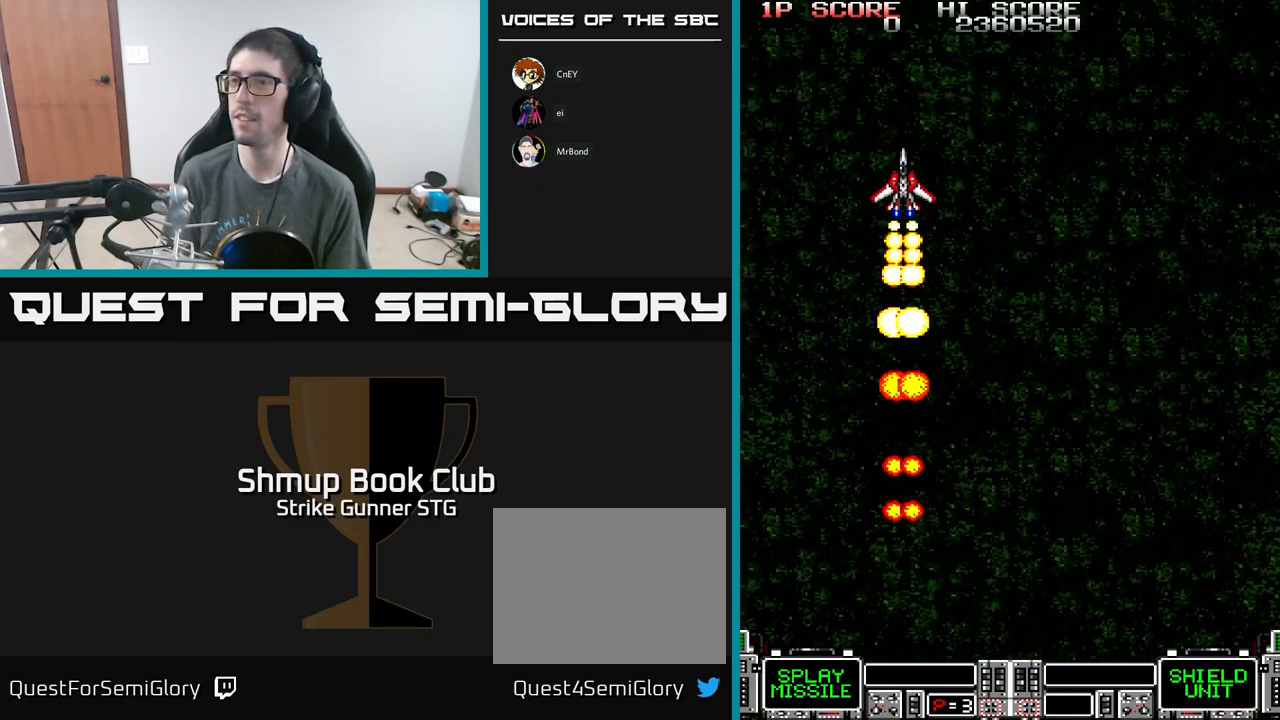
{"buttons": [], "left_stick": "center", "right_stick": "center", "events": []}
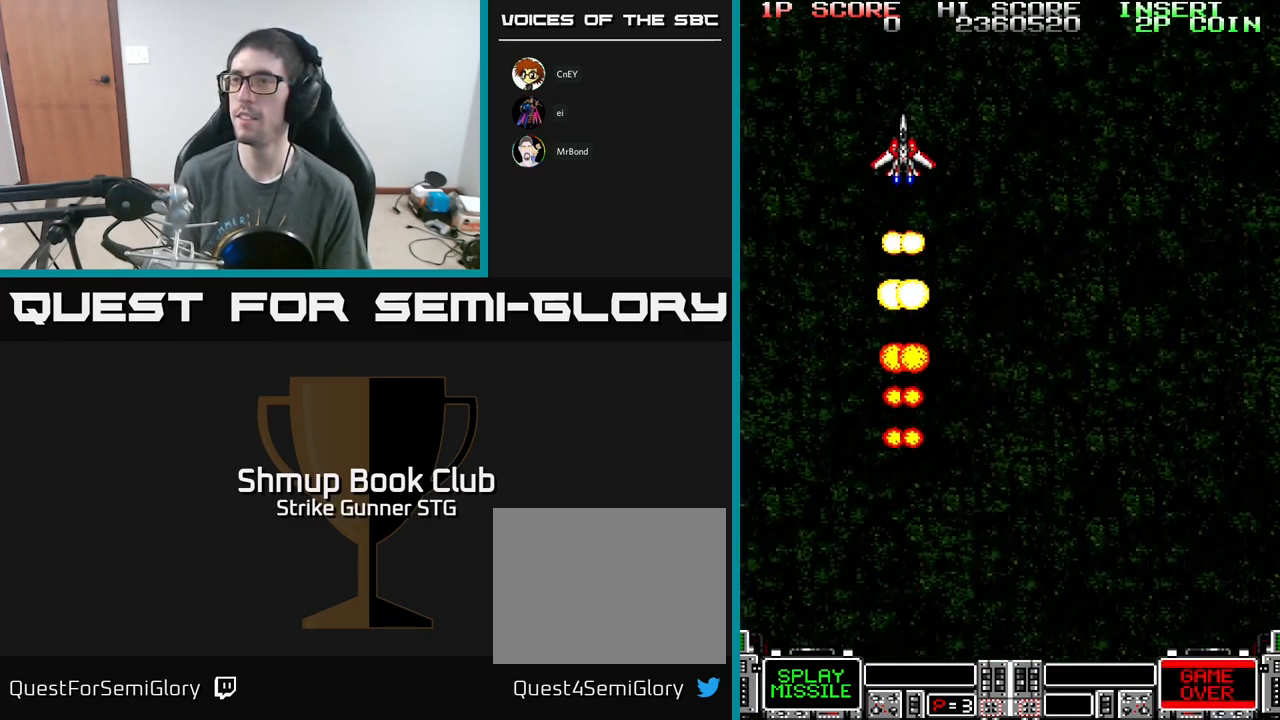
{"buttons": [], "left_stick": "center", "right_stick": "center", "events": []}